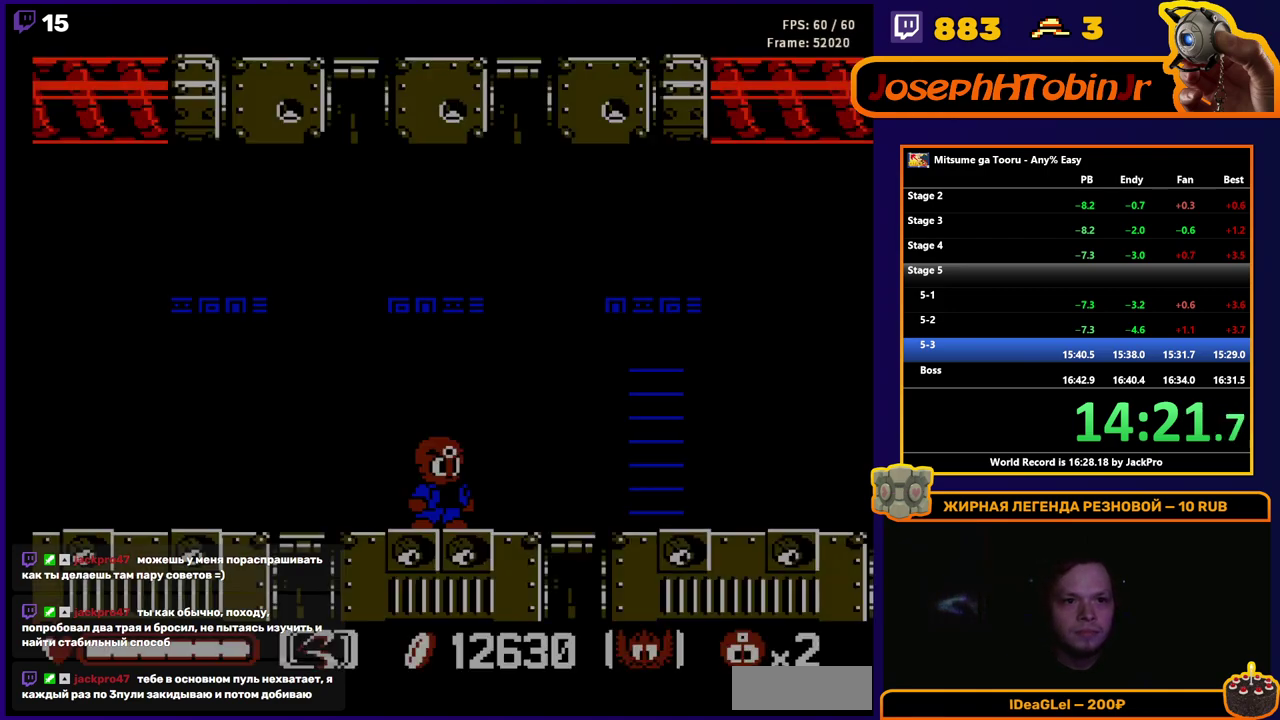
Gameplay with a controller (Nintendo layout); each line is a JSON object with the inputs held at the frame after it. "events" lists button and stick changes between this image and that frame as [ms after this image, input, new state], when the widget could be followed in between. Not read: L3 R3.
{"buttons": ["DPAD_RIGHT"], "events": [[133, "DPAD_RIGHT", "down"]]}
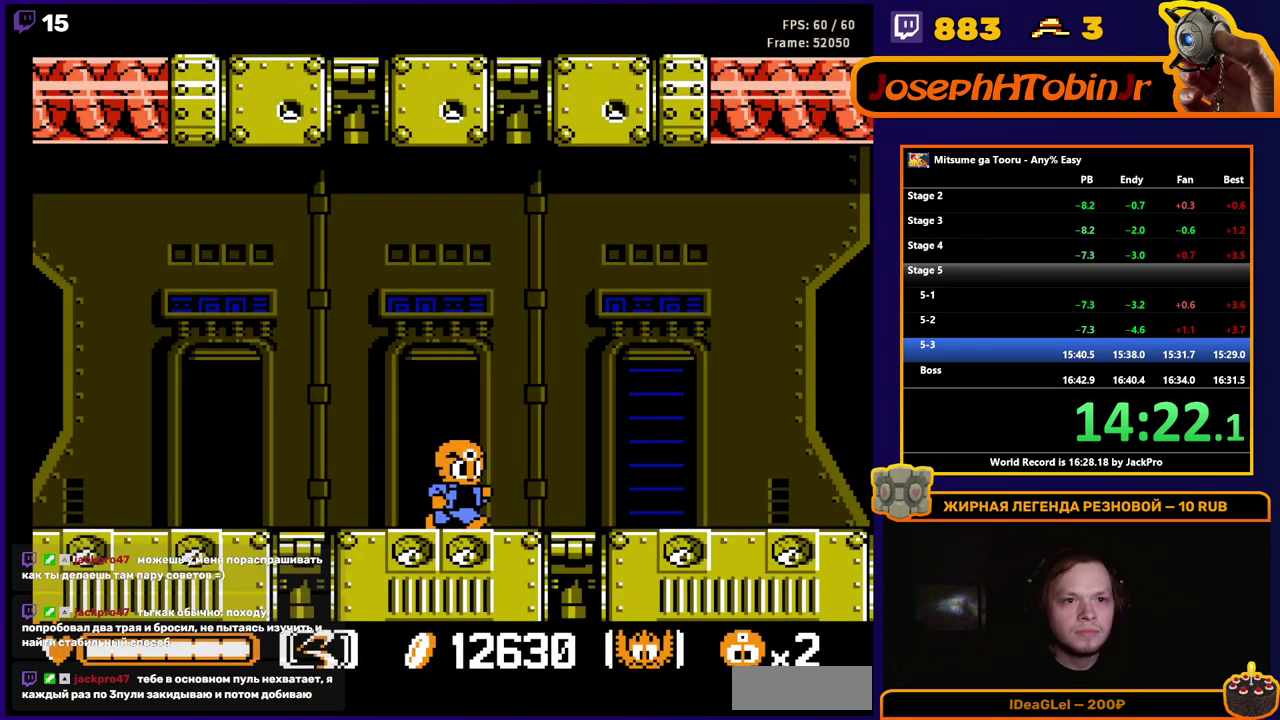
{"buttons": ["DPAD_RIGHT"], "events": []}
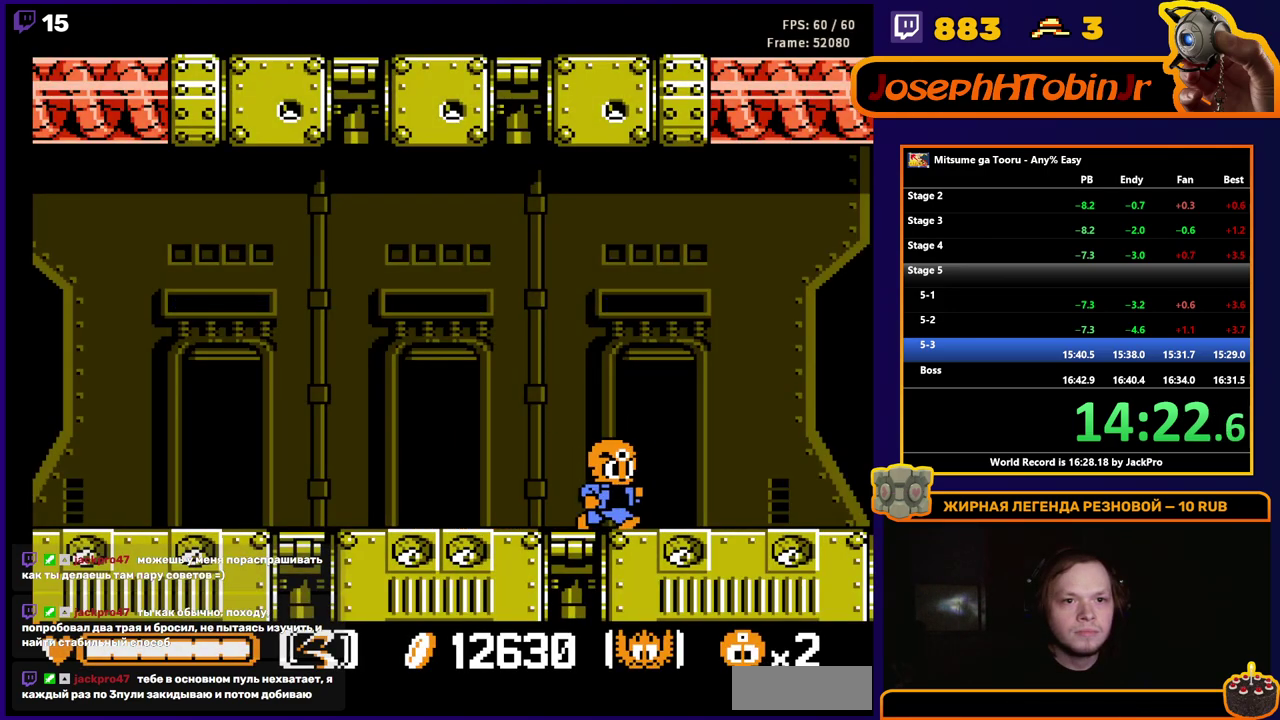
{"buttons": [], "events": [[467, "DPAD_RIGHT", "up"]]}
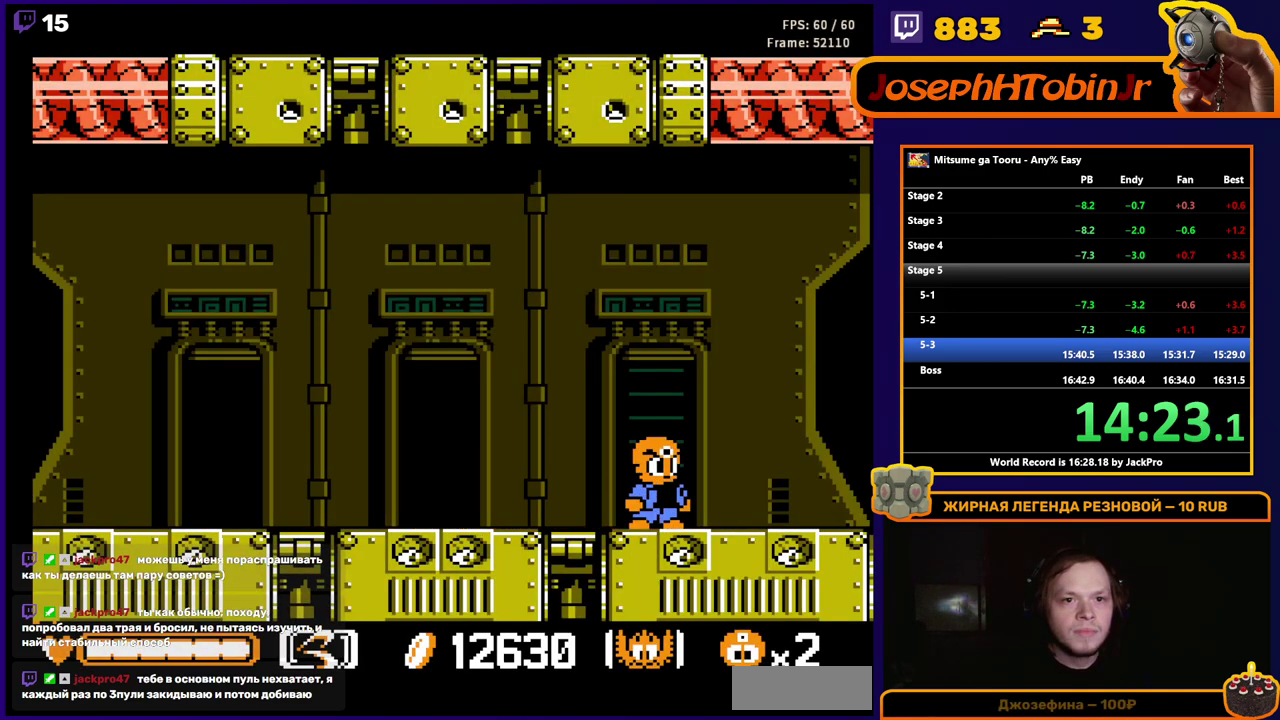
{"buttons": [], "events": []}
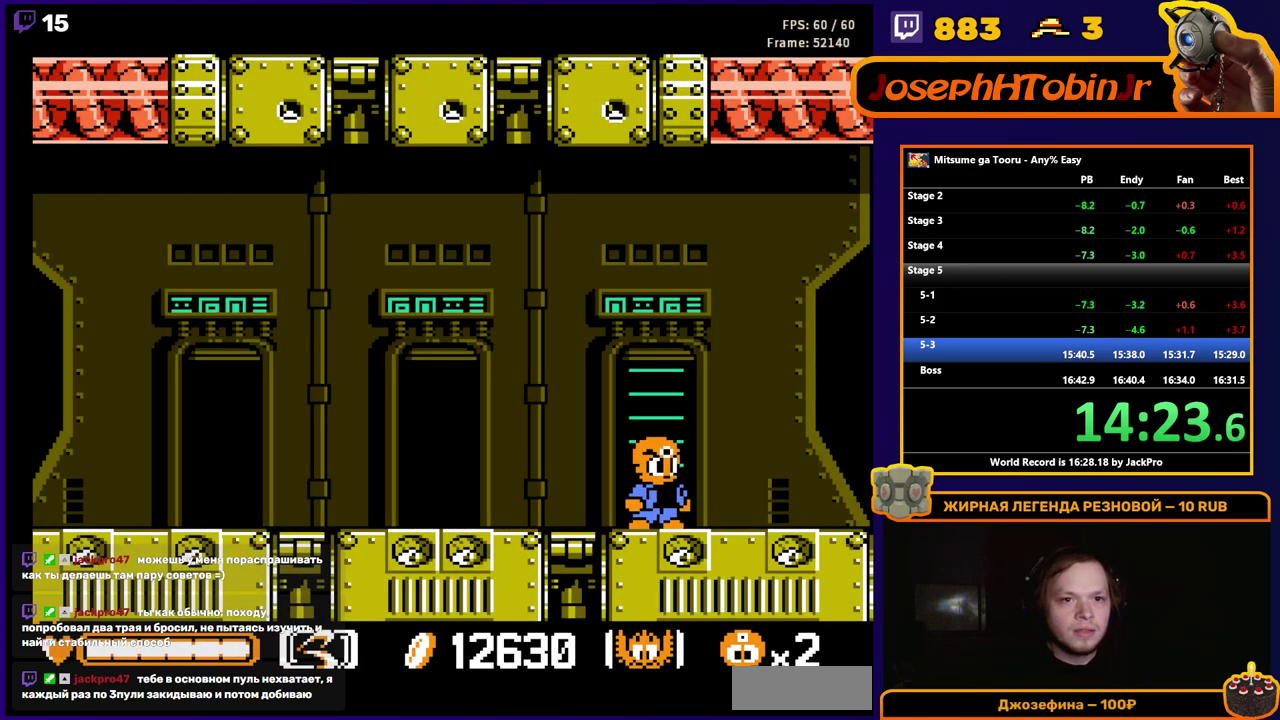
{"buttons": [], "events": []}
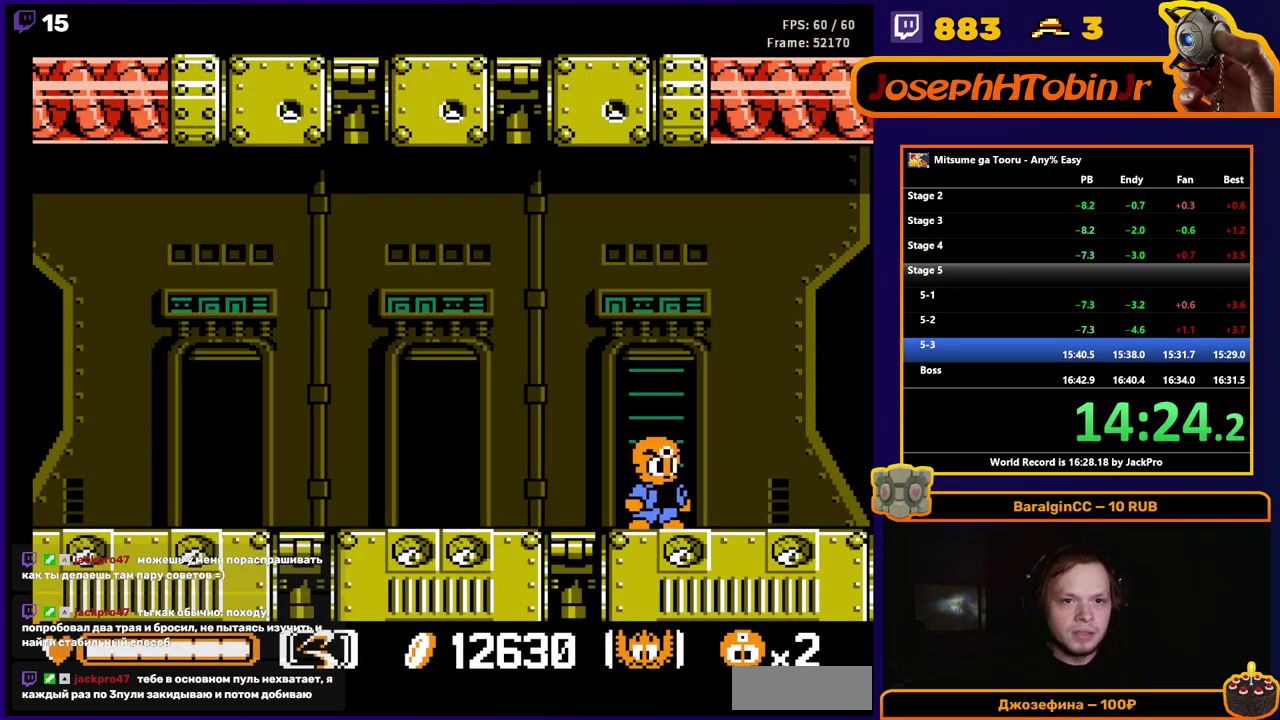
{"buttons": [], "events": []}
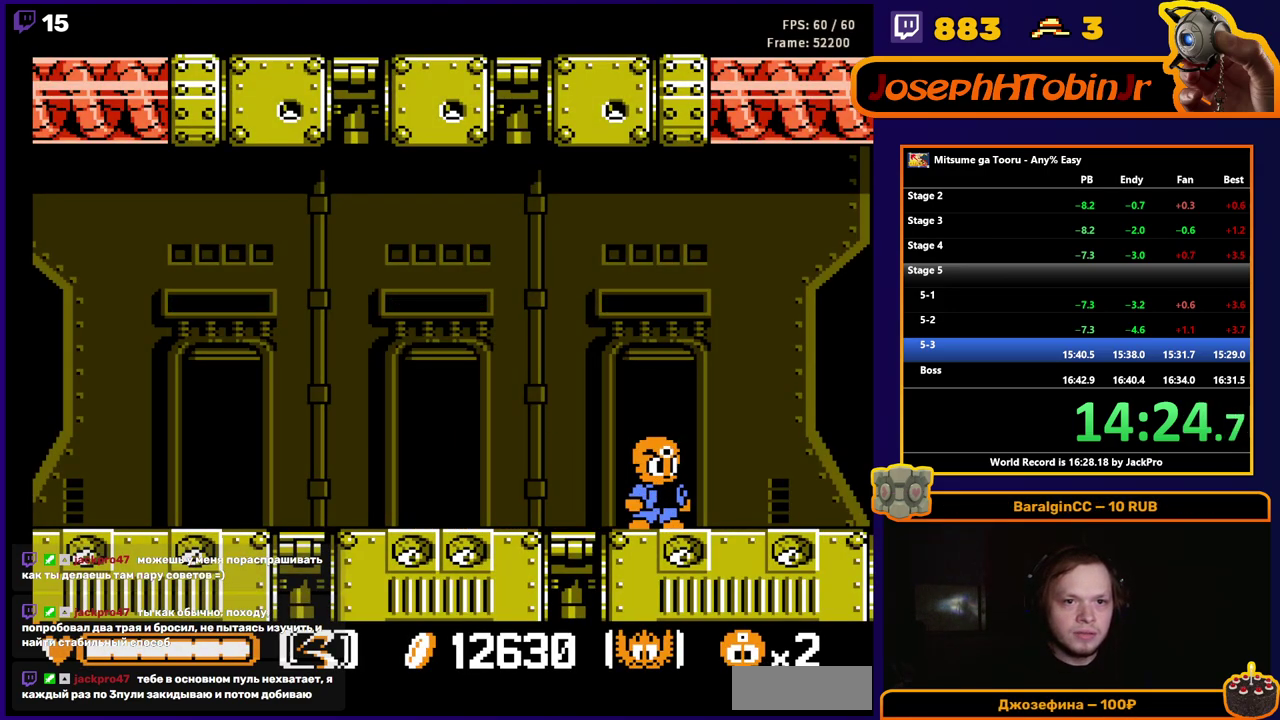
{"buttons": [], "events": []}
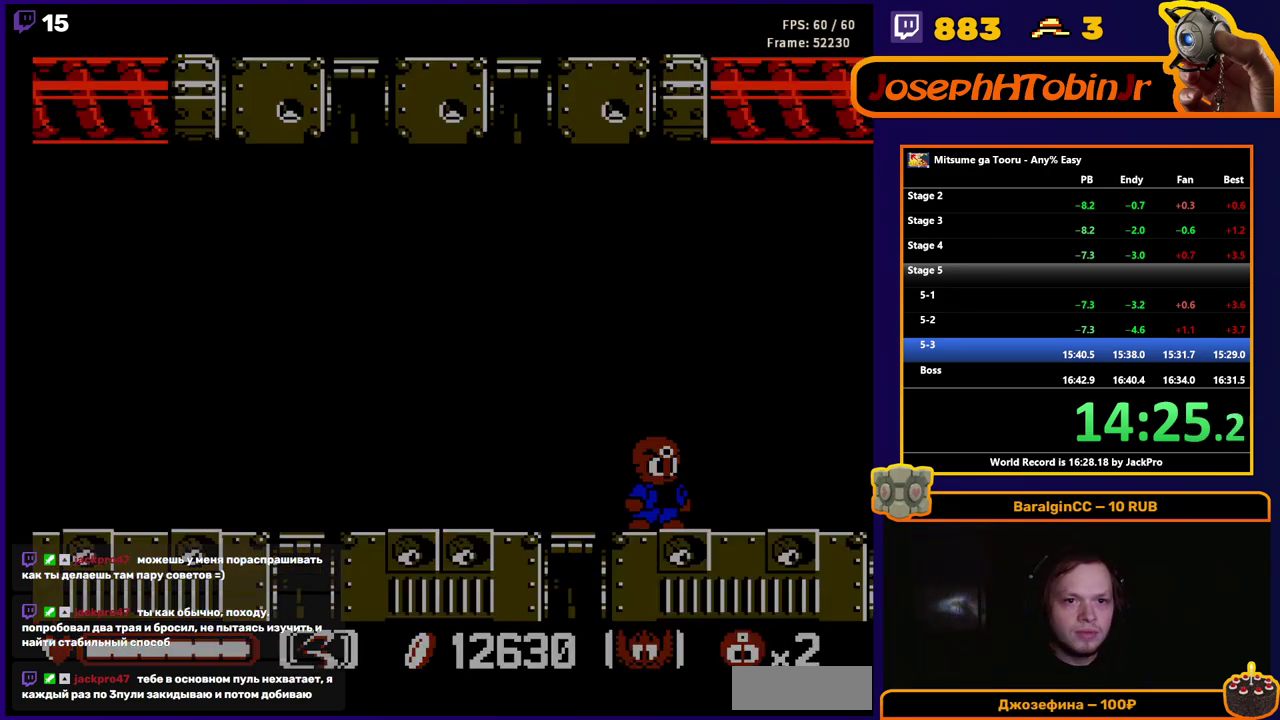
{"buttons": ["B", "DPAD_RIGHT"], "events": [[133, "DPAD_RIGHT", "down"], [250, "B", "down"]]}
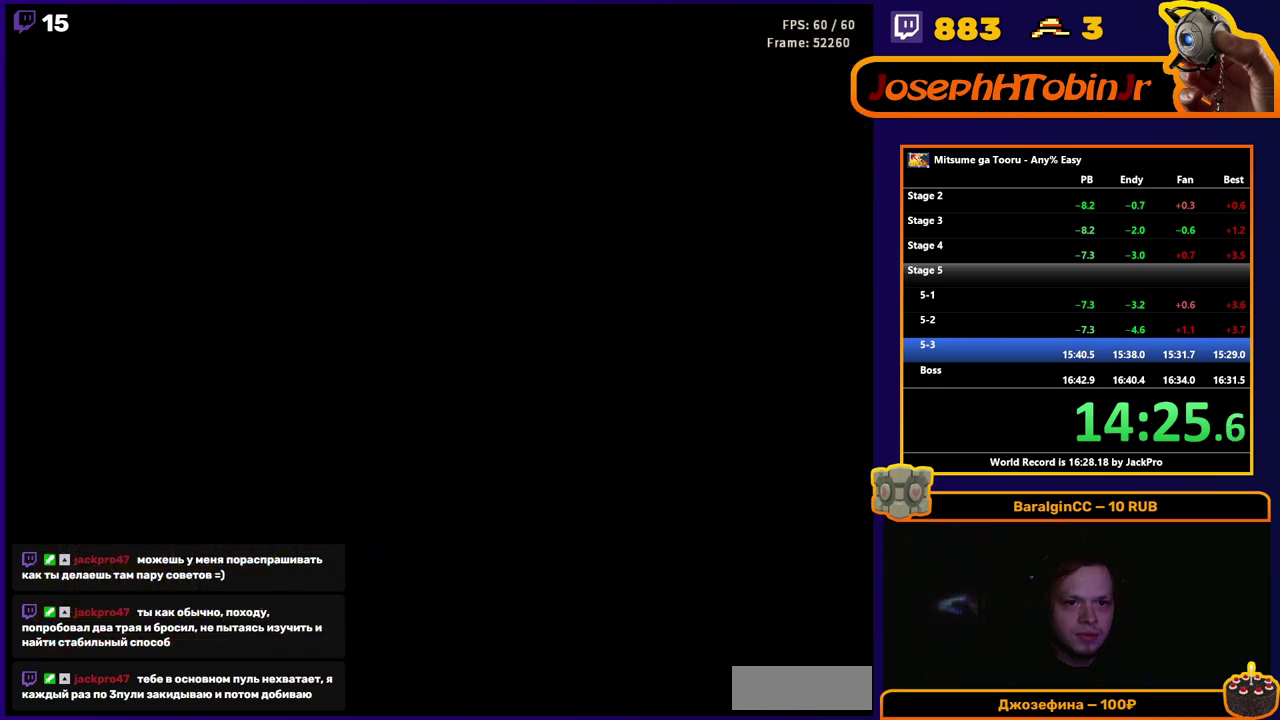
{"buttons": ["B", "DPAD_RIGHT"], "events": []}
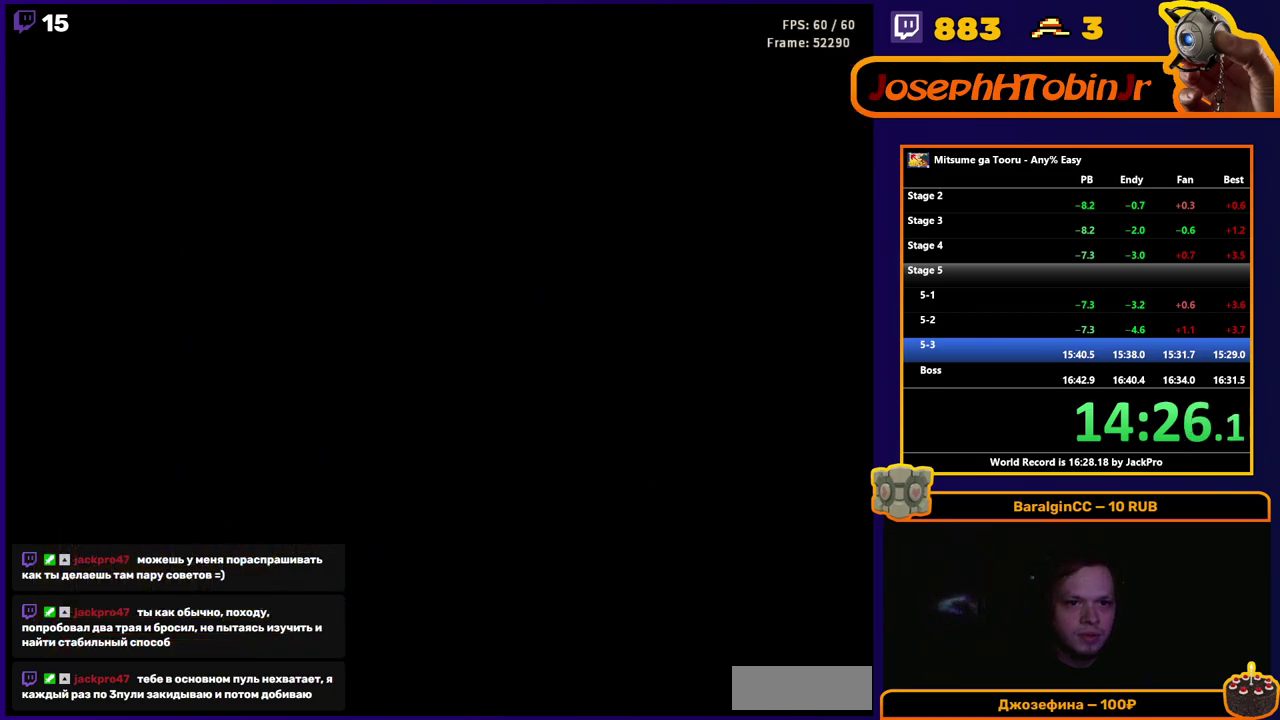
{"buttons": ["B", "DPAD_RIGHT"], "events": []}
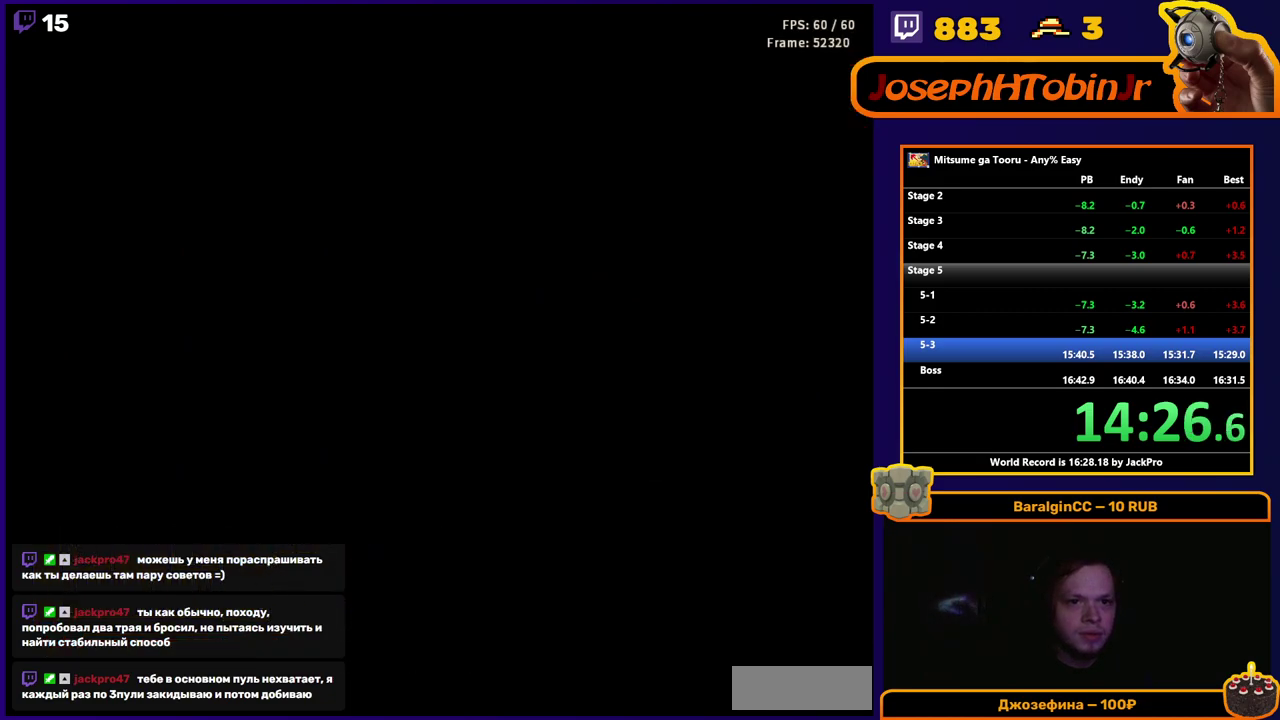
{"buttons": ["B", "DPAD_RIGHT"], "events": []}
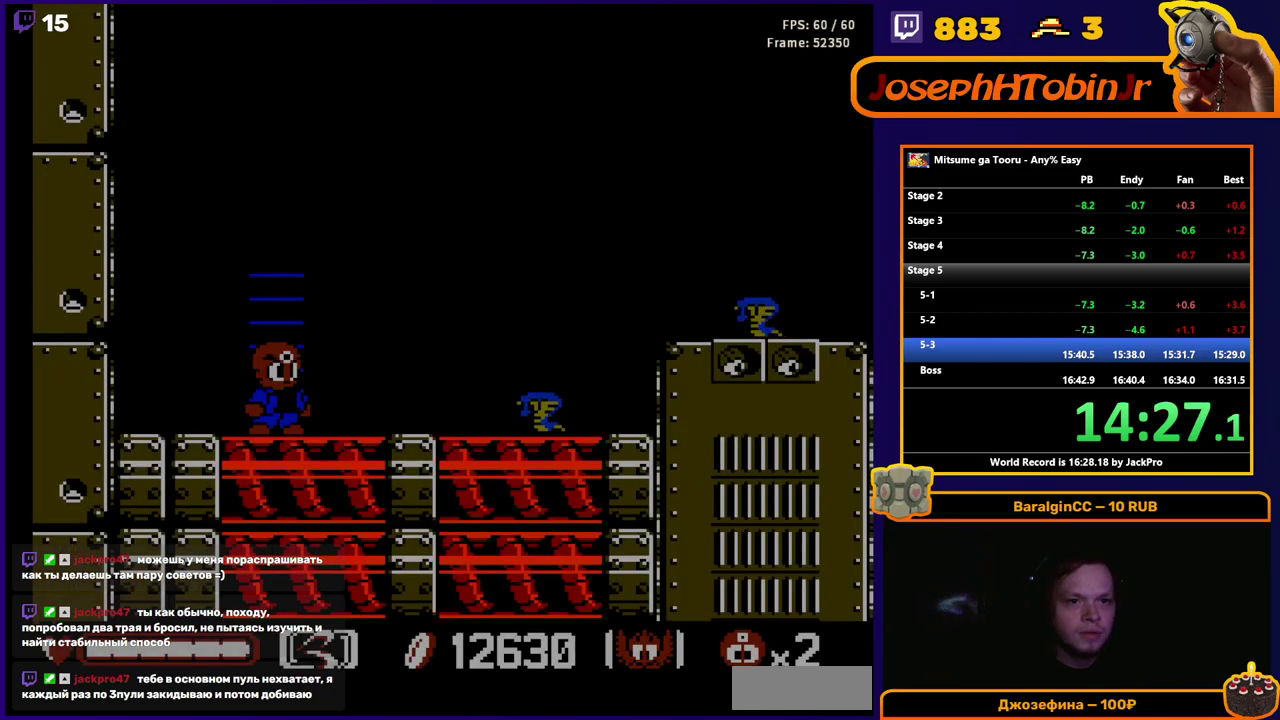
{"buttons": ["B", "DPAD_RIGHT"], "events": []}
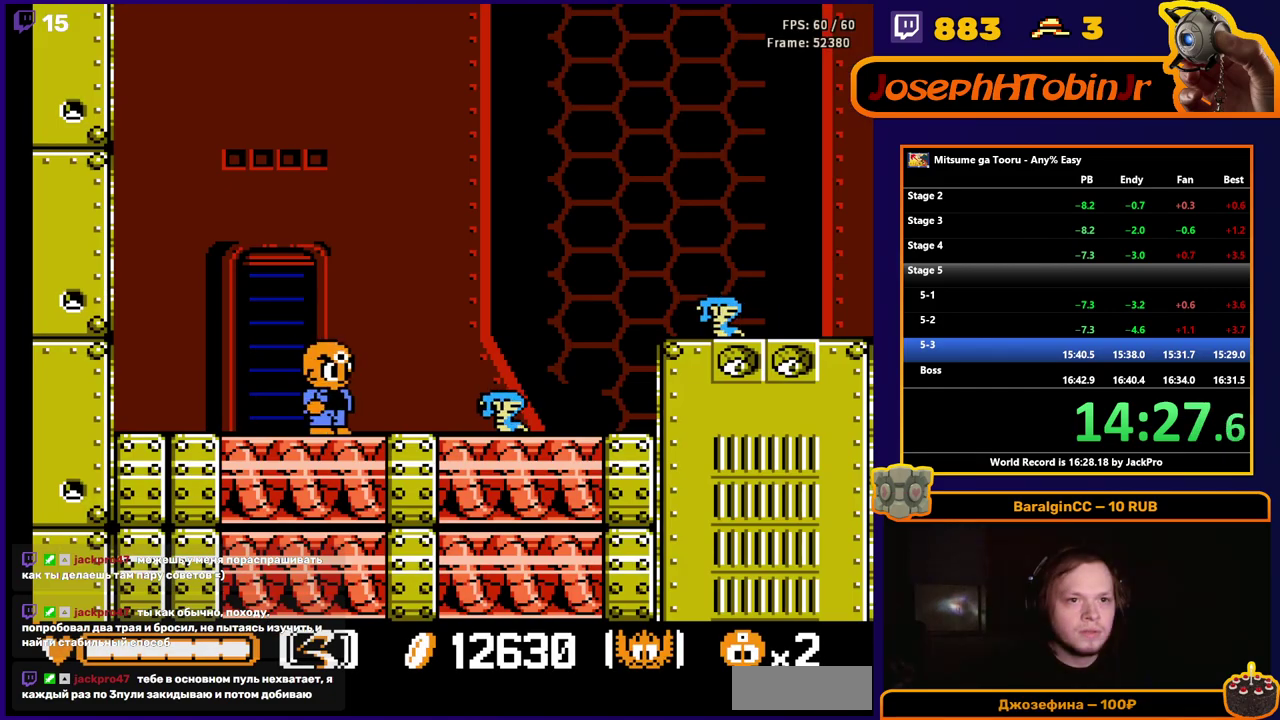
{"buttons": ["A", "B", "DPAD_RIGHT"], "events": [[167, "A", "down"]]}
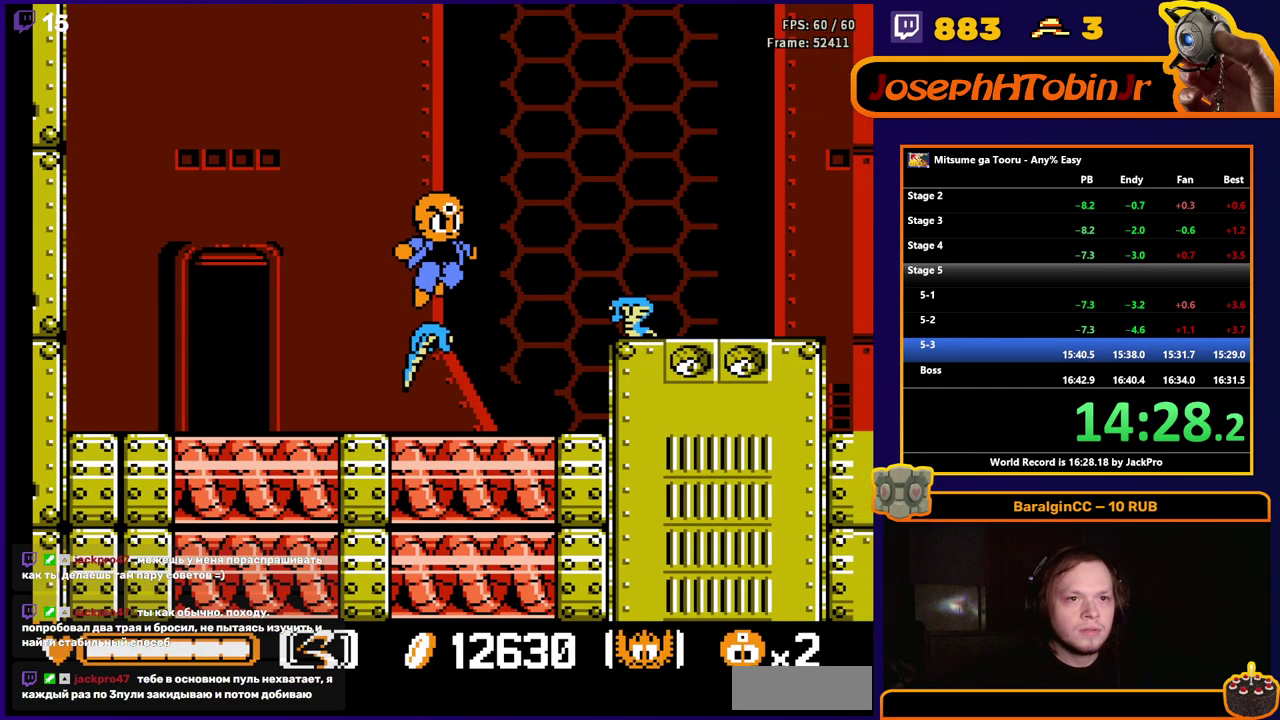
{"buttons": ["A", "B", "DPAD_RIGHT"], "events": [[150, "A", "up"], [467, "A", "down"]]}
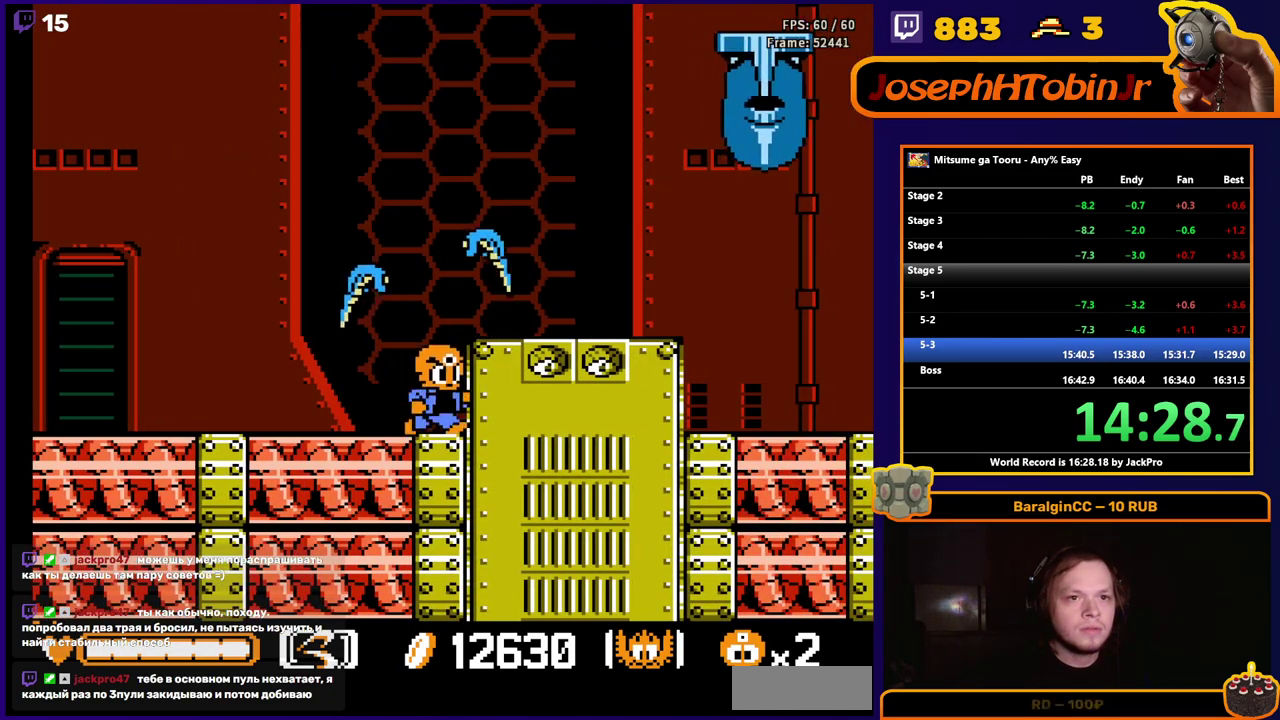
{"buttons": ["B"], "events": [[83, "A", "up"], [483, "DPAD_RIGHT", "up"]]}
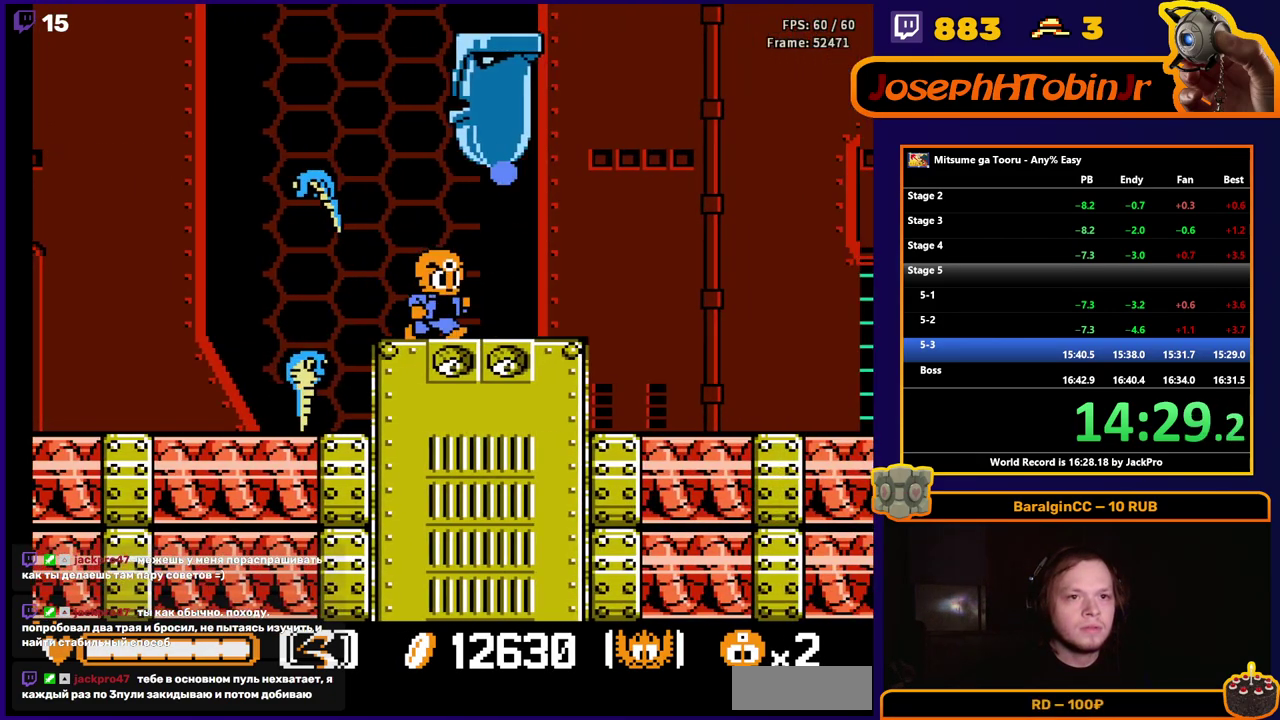
{"buttons": ["B"], "events": [[67, "DPAD_LEFT", "down"], [133, "DPAD_LEFT", "up"]]}
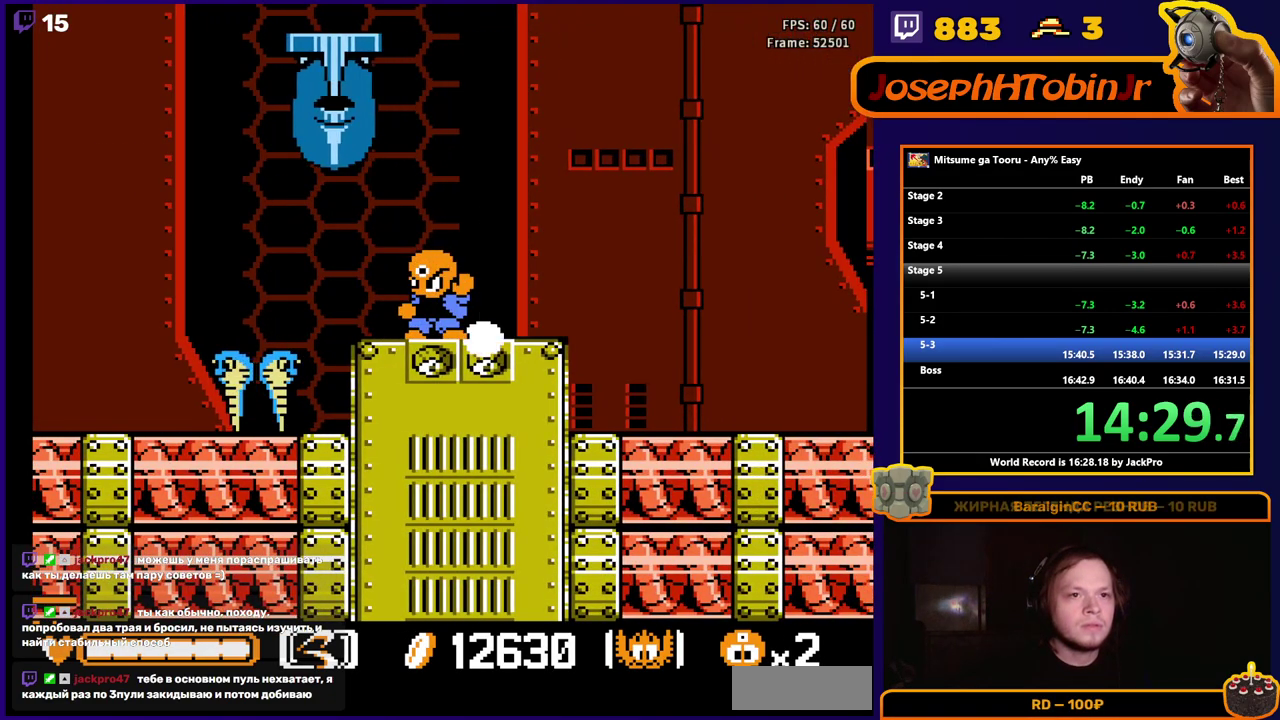
{"buttons": ["B"], "events": []}
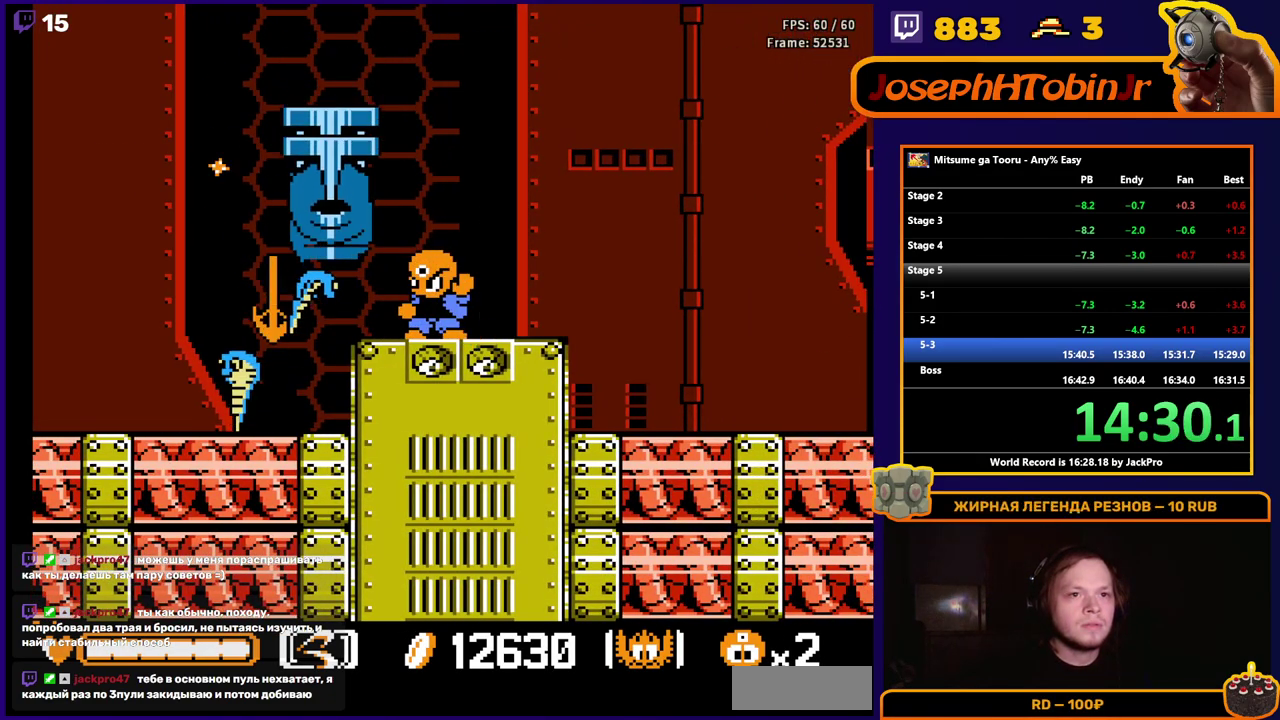
{"buttons": ["DPAD_RIGHT"], "events": [[350, "B", "up"], [467, "DPAD_RIGHT", "down"]]}
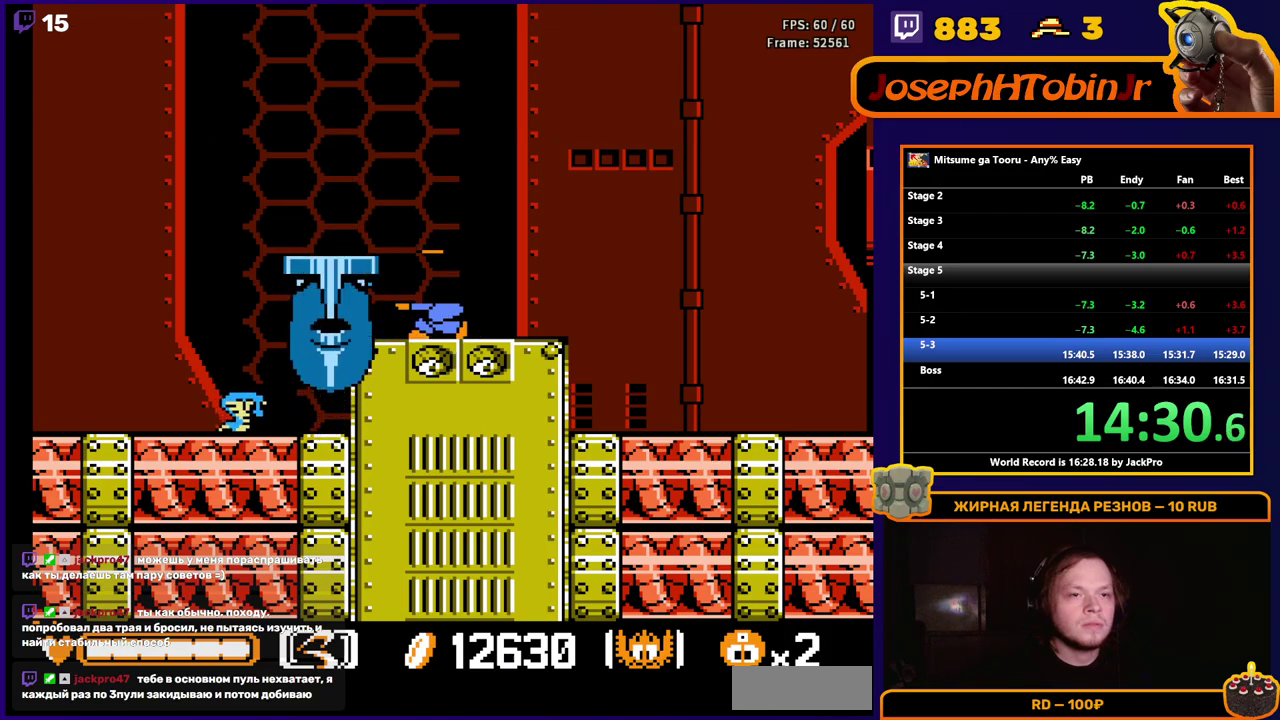
{"buttons": ["DPAD_RIGHT"], "events": []}
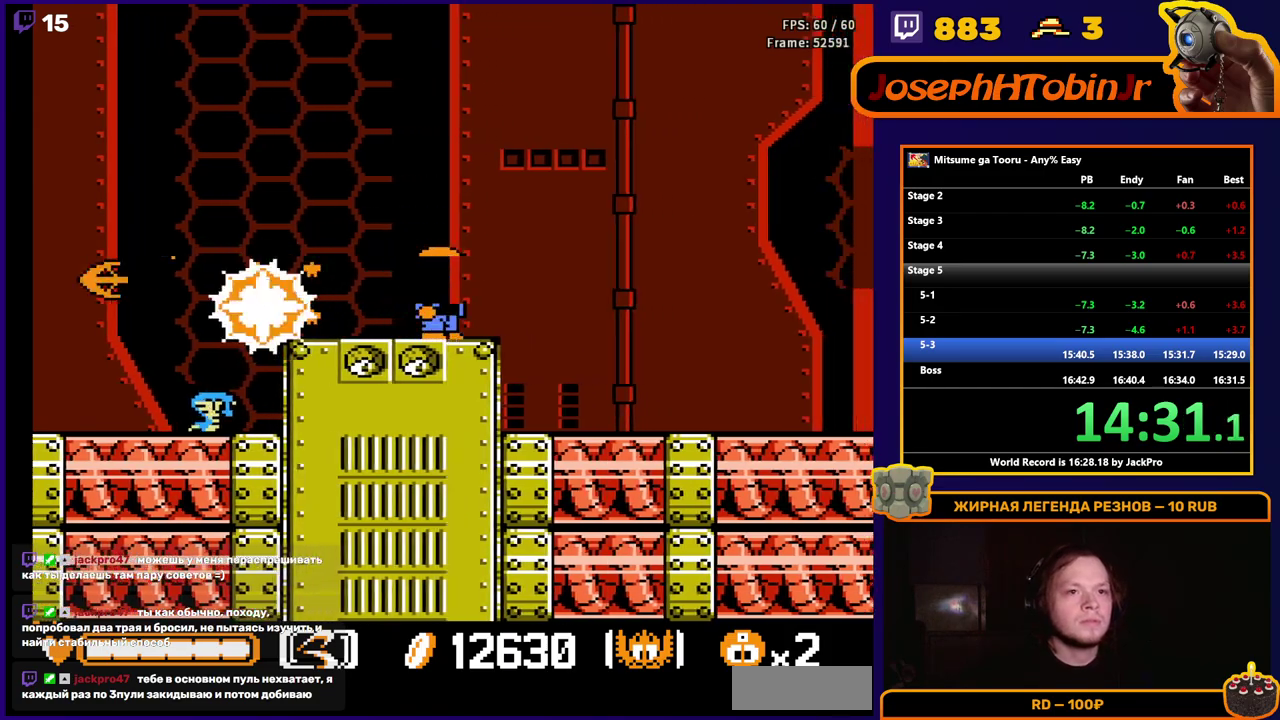
{"buttons": ["DPAD_RIGHT"], "events": []}
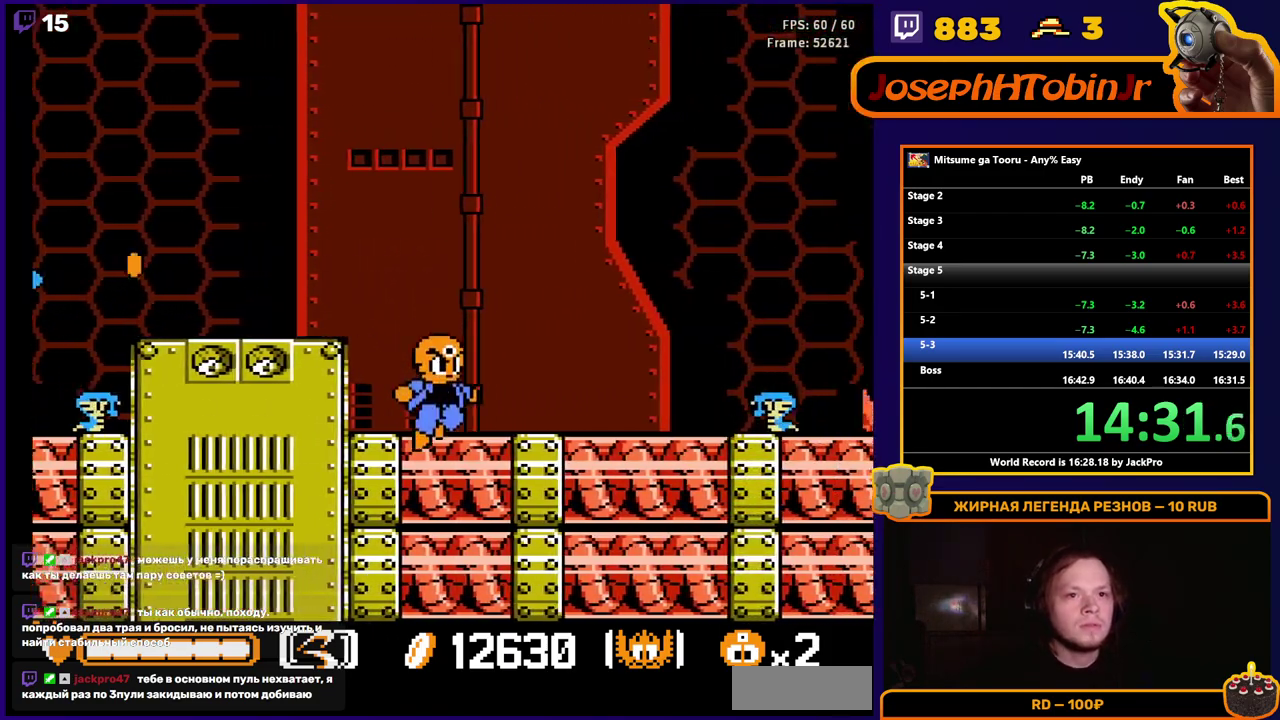
{"buttons": ["DPAD_RIGHT"], "events": []}
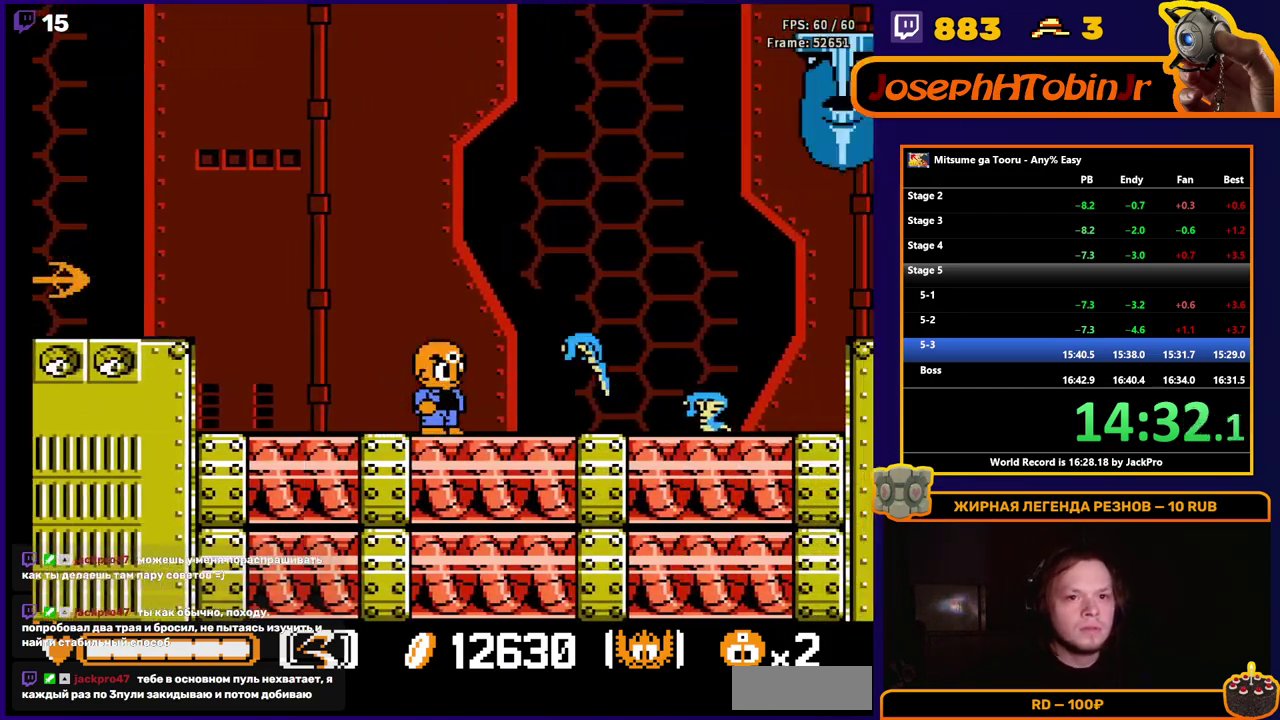
{"buttons": ["DPAD_RIGHT"], "events": []}
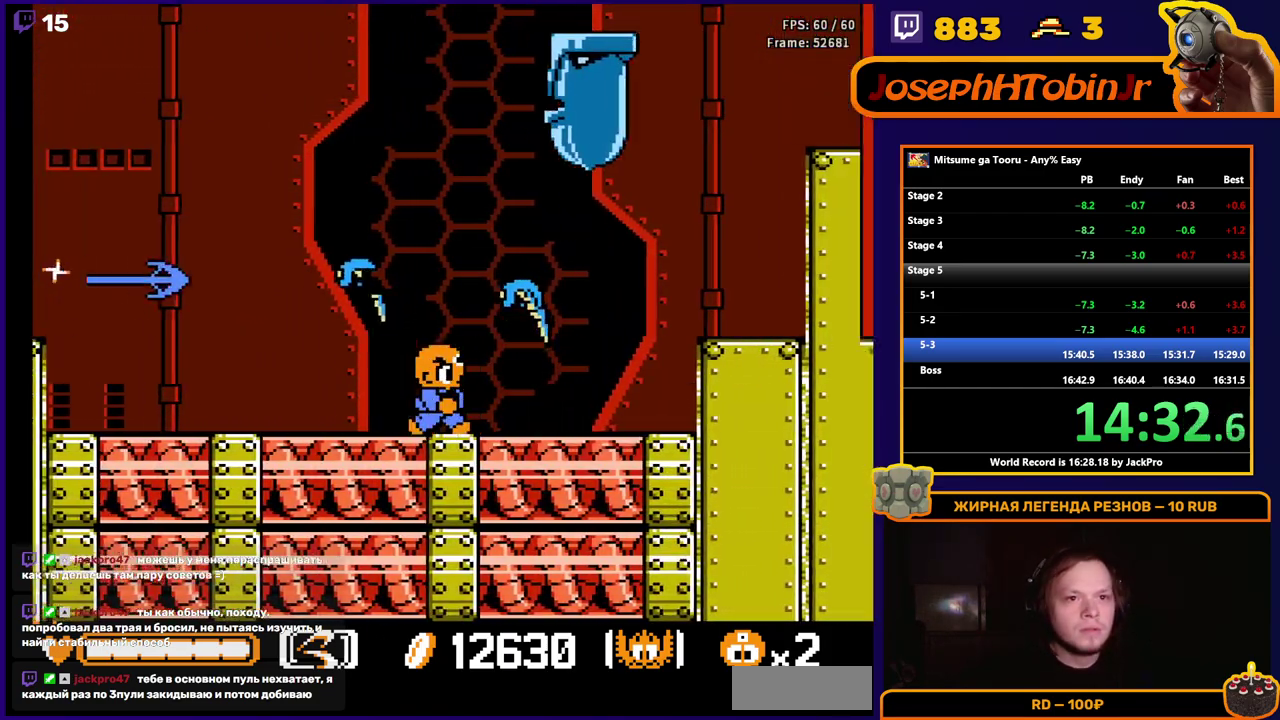
{"buttons": ["DPAD_RIGHT"], "events": []}
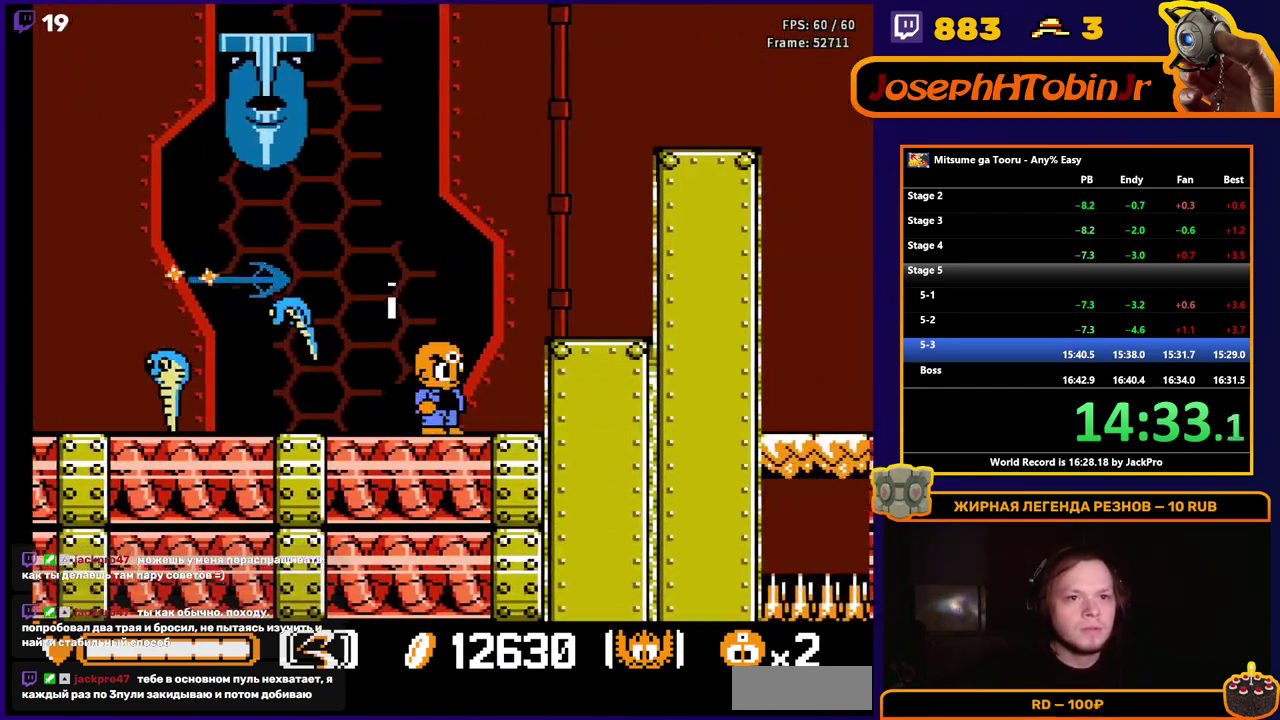
{"buttons": ["A"], "events": [[117, "A", "down"], [383, "DPAD_RIGHT", "up"]]}
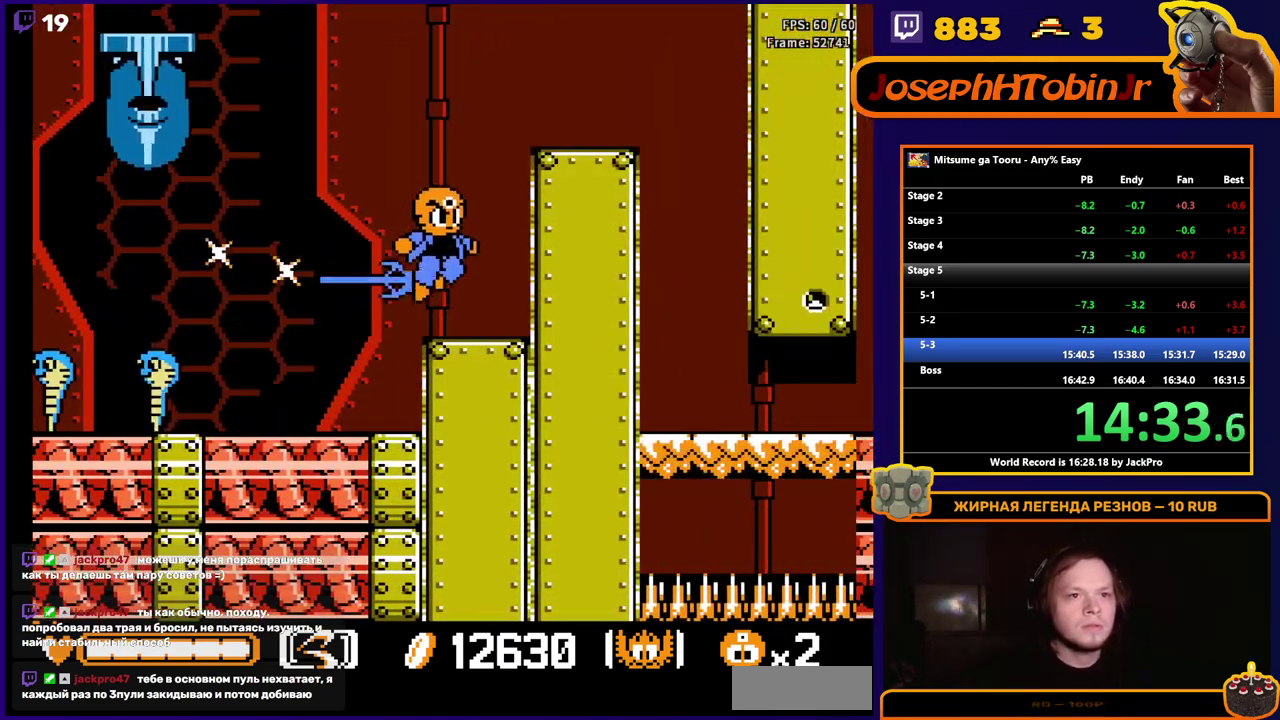
{"buttons": ["A", "DPAD_RIGHT"], "events": [[33, "DPAD_RIGHT", "down"]]}
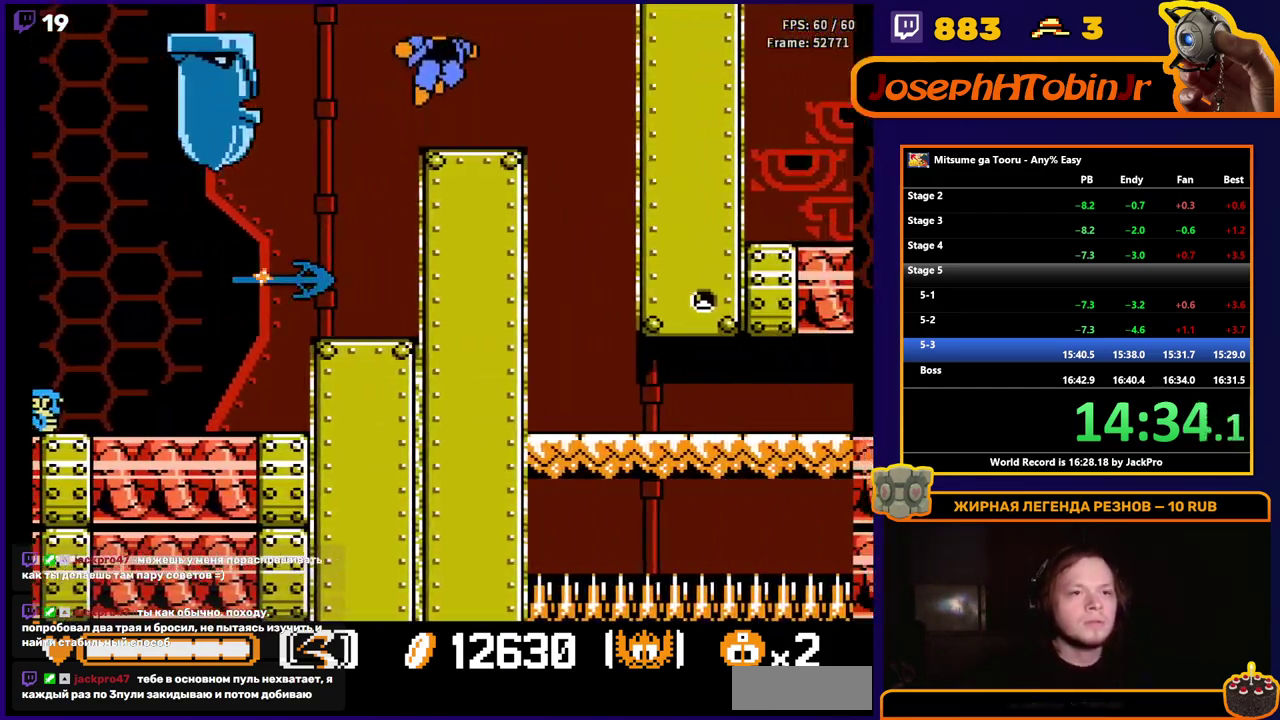
{"buttons": ["DPAD_RIGHT"], "events": [[383, "A", "up"]]}
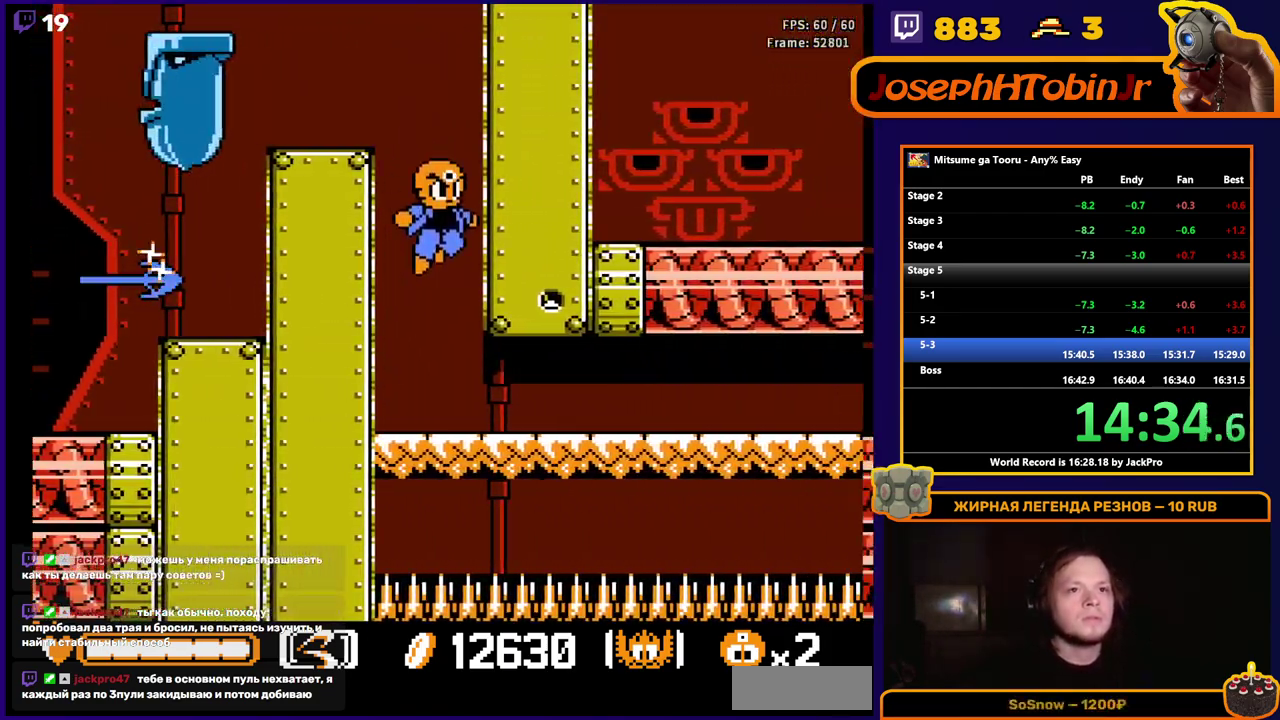
{"buttons": ["DPAD_RIGHT"], "events": []}
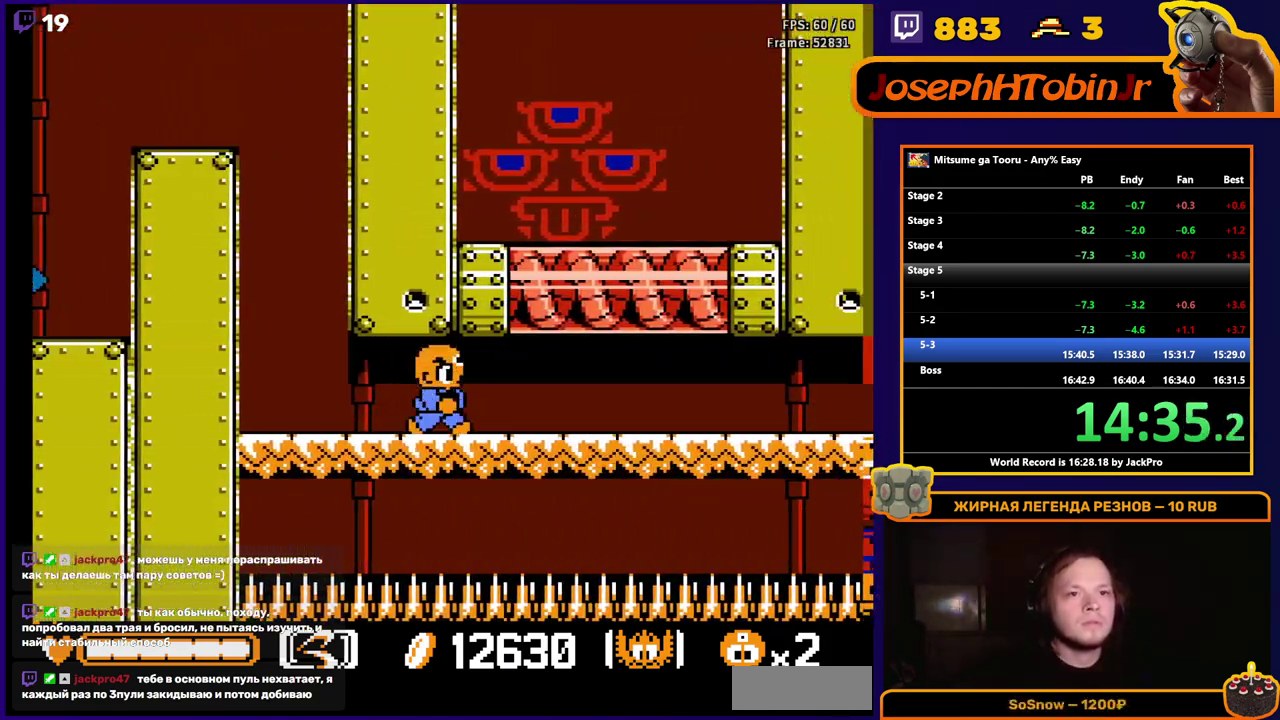
{"buttons": ["DPAD_RIGHT"], "events": []}
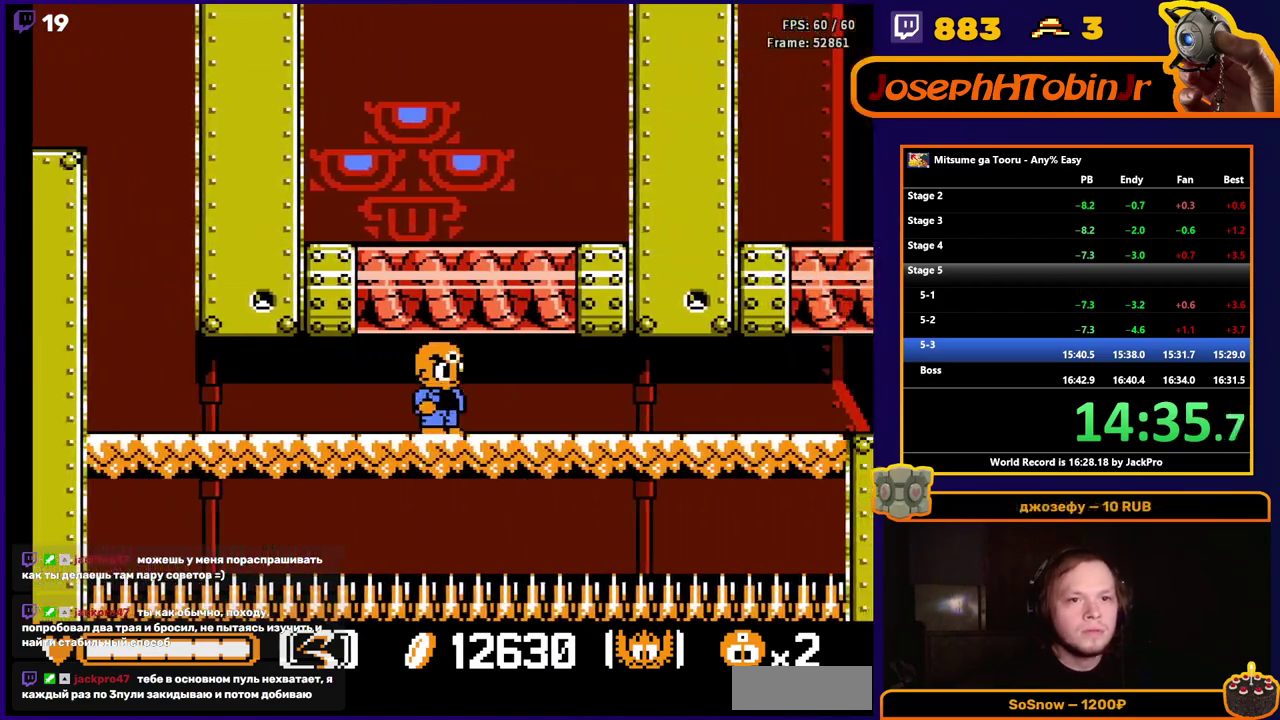
{"buttons": ["DPAD_RIGHT"], "events": []}